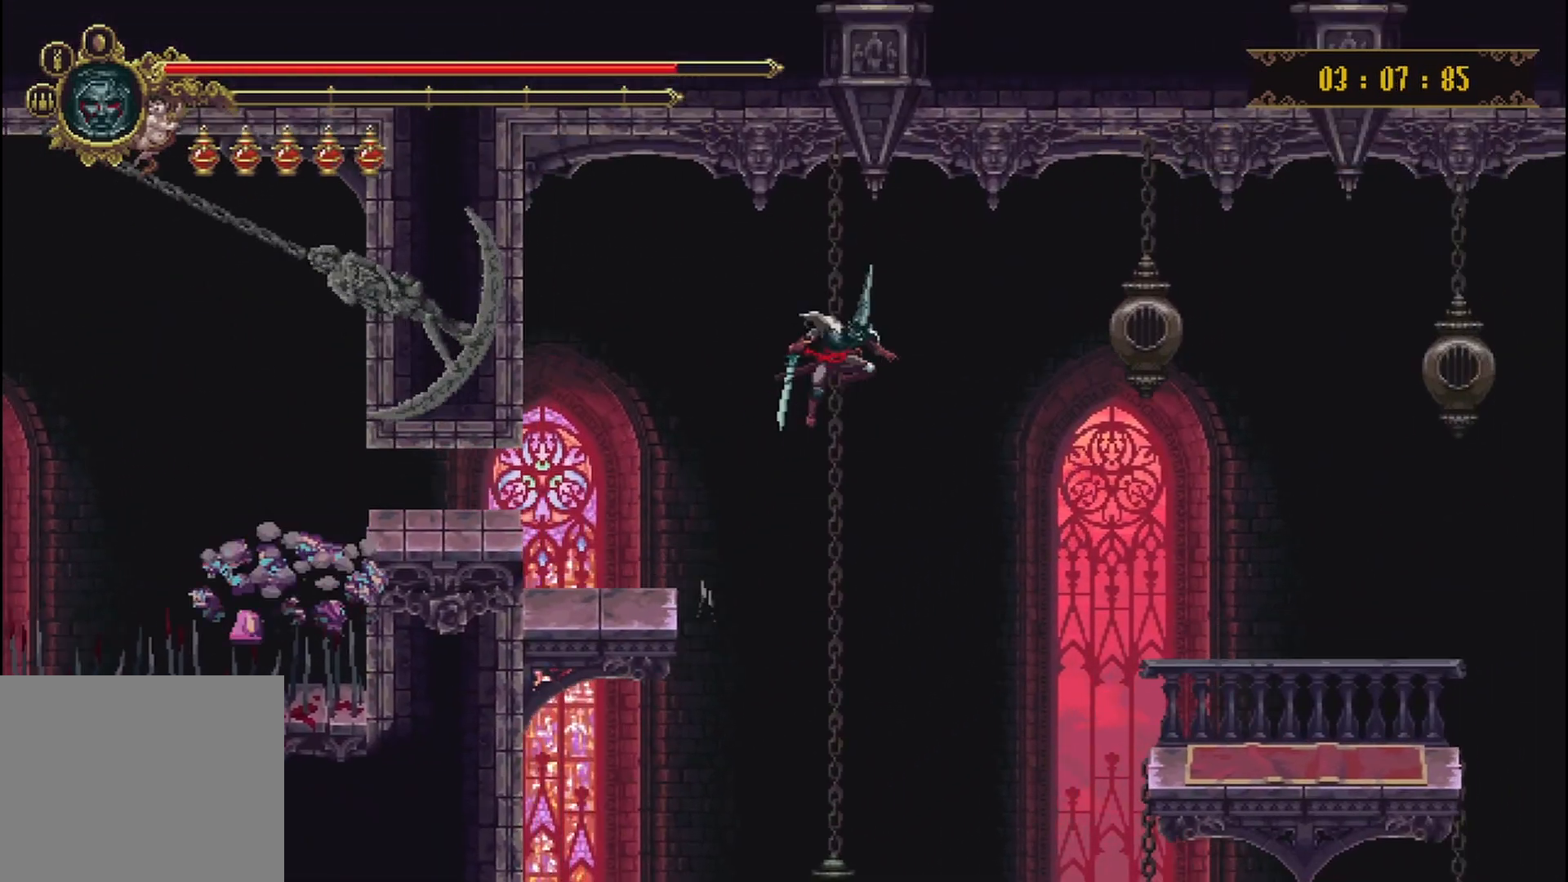
Gameplay with a controller (Xbox layout); each line is a JSON object with the inputs held at the frame after it. "events" lists button and stick changes between this image and that frame as [ms after this image, input, new state], when the widget could be followed in between. Not read: L3 R3.
{"buttons": [], "left_stick": "right", "right_stick": "center", "events": [[417, "A", "up"]]}
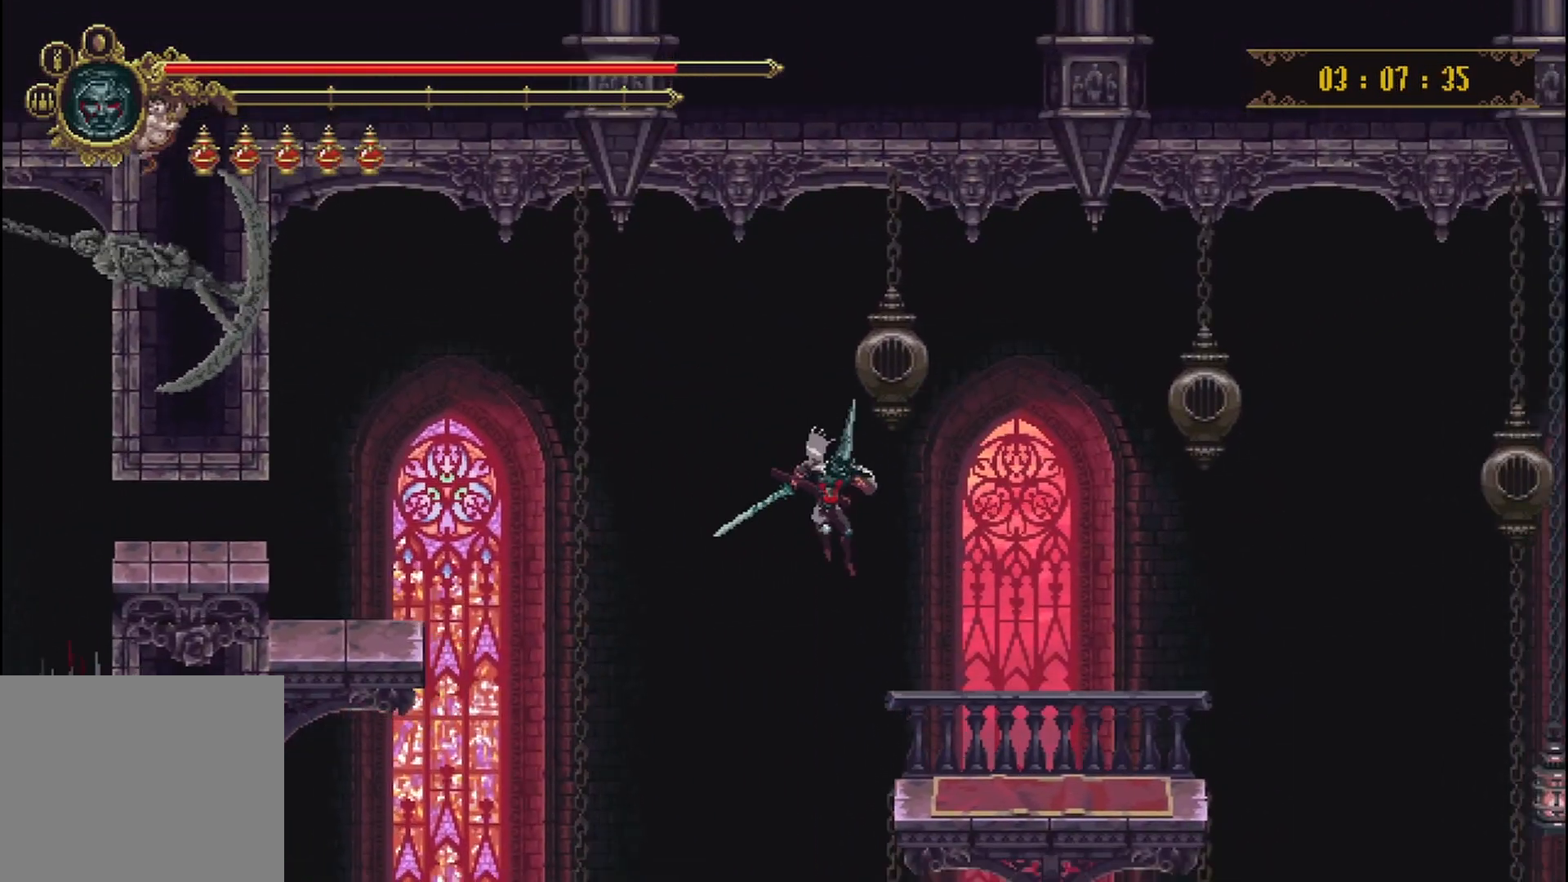
{"buttons": [], "left_stick": "right", "right_stick": "center", "events": []}
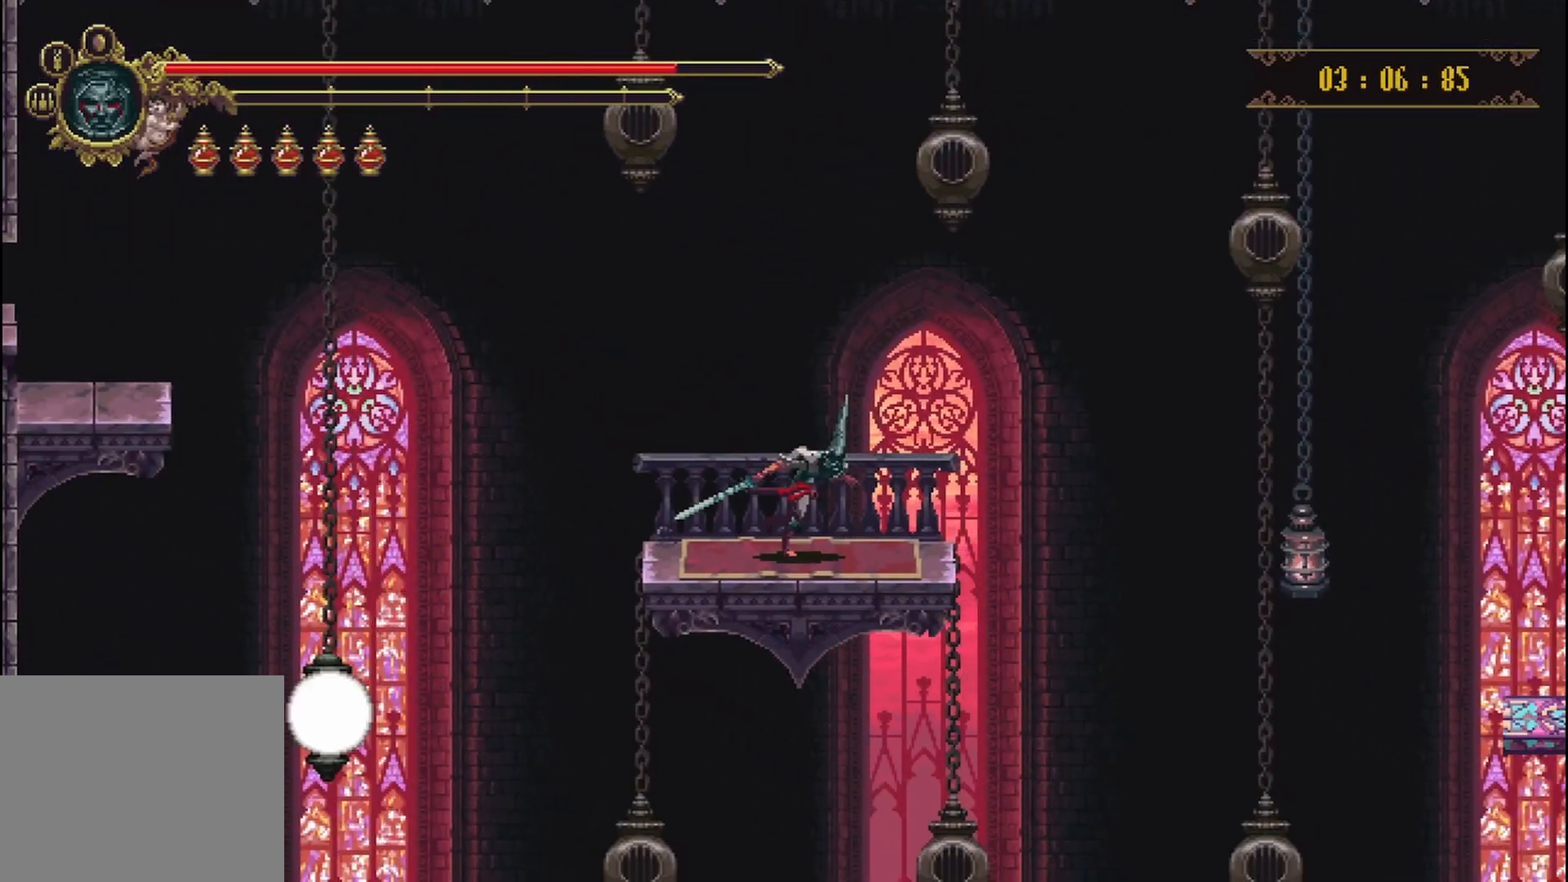
{"buttons": [], "left_stick": "right", "right_stick": "center"}
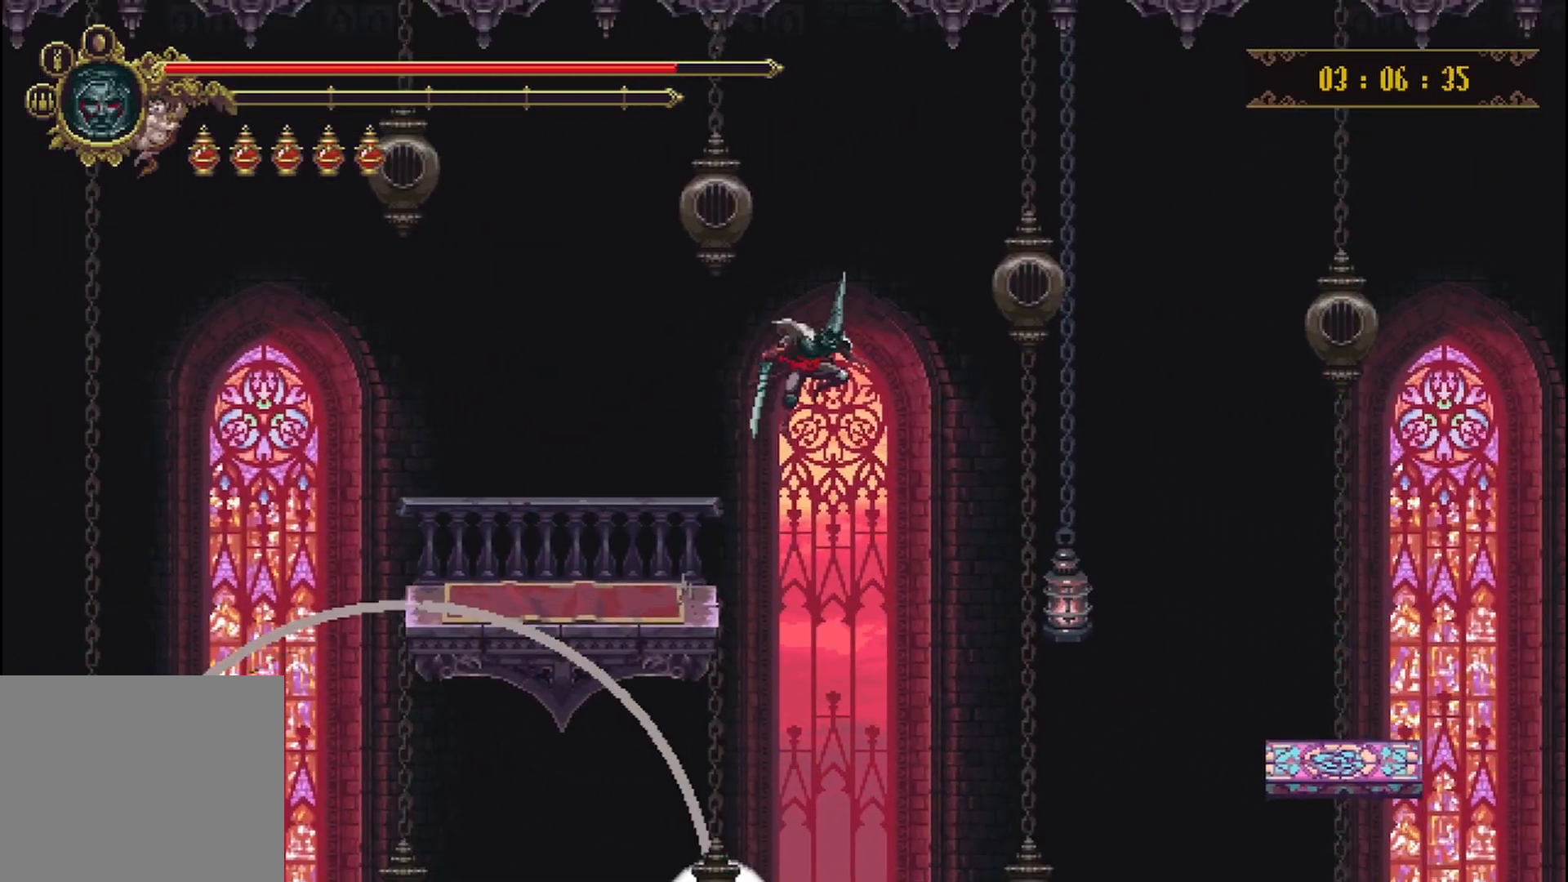
{"buttons": [], "left_stick": "right", "right_stick": "center", "events": [[42, "Y", "down"], [125, "Y", "up"]]}
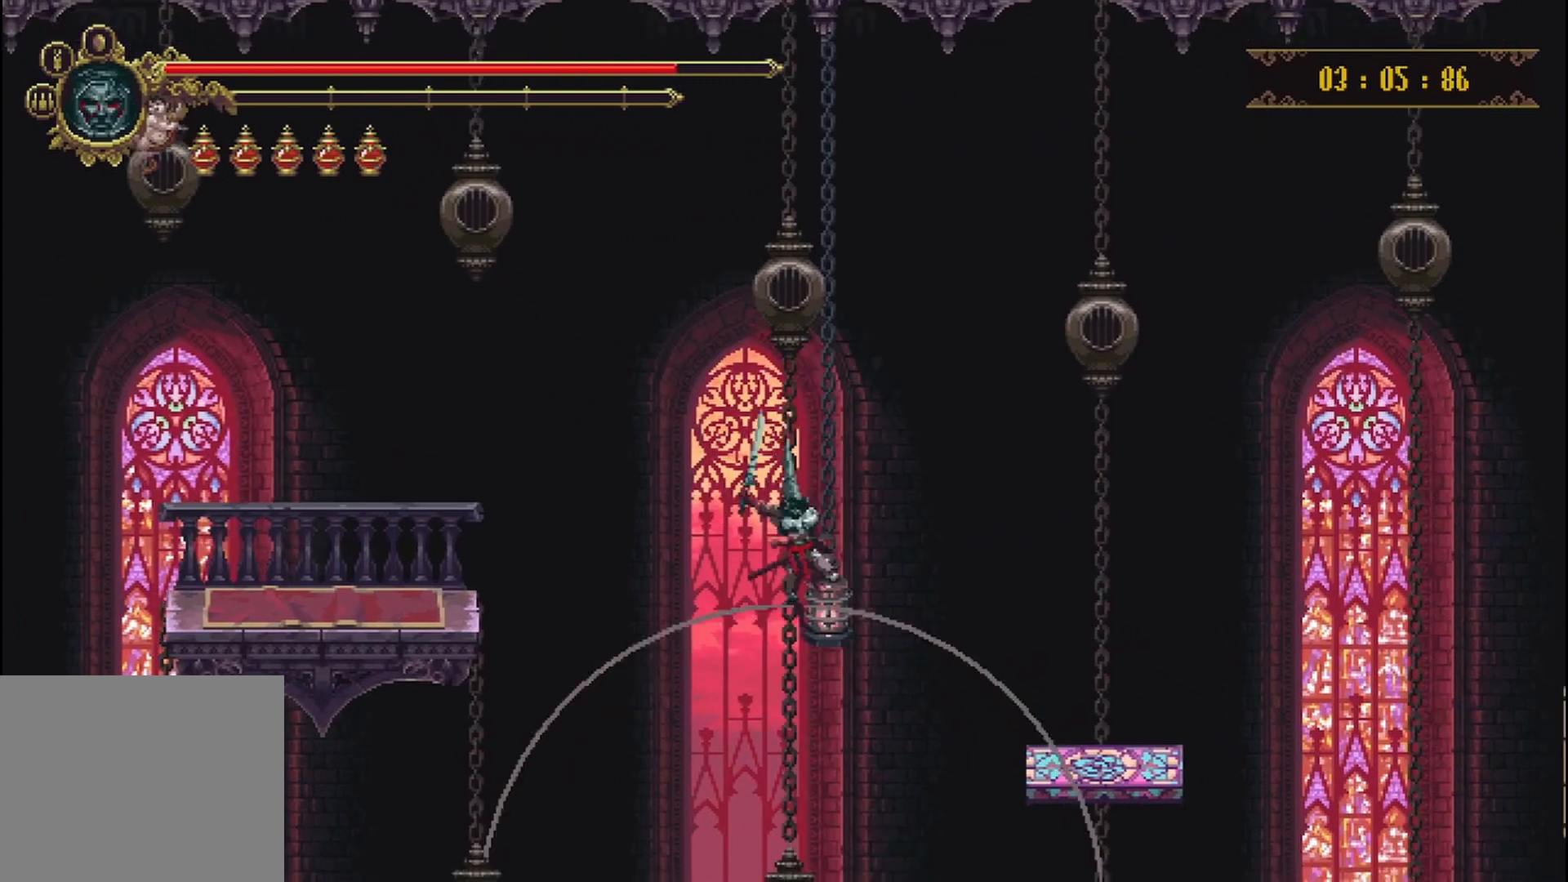
{"buttons": [], "left_stick": "right", "right_stick": "center", "events": [[42, "R2", "down"], [42, "X", "down"], [208, "R2", "up"], [208, "X", "up"]]}
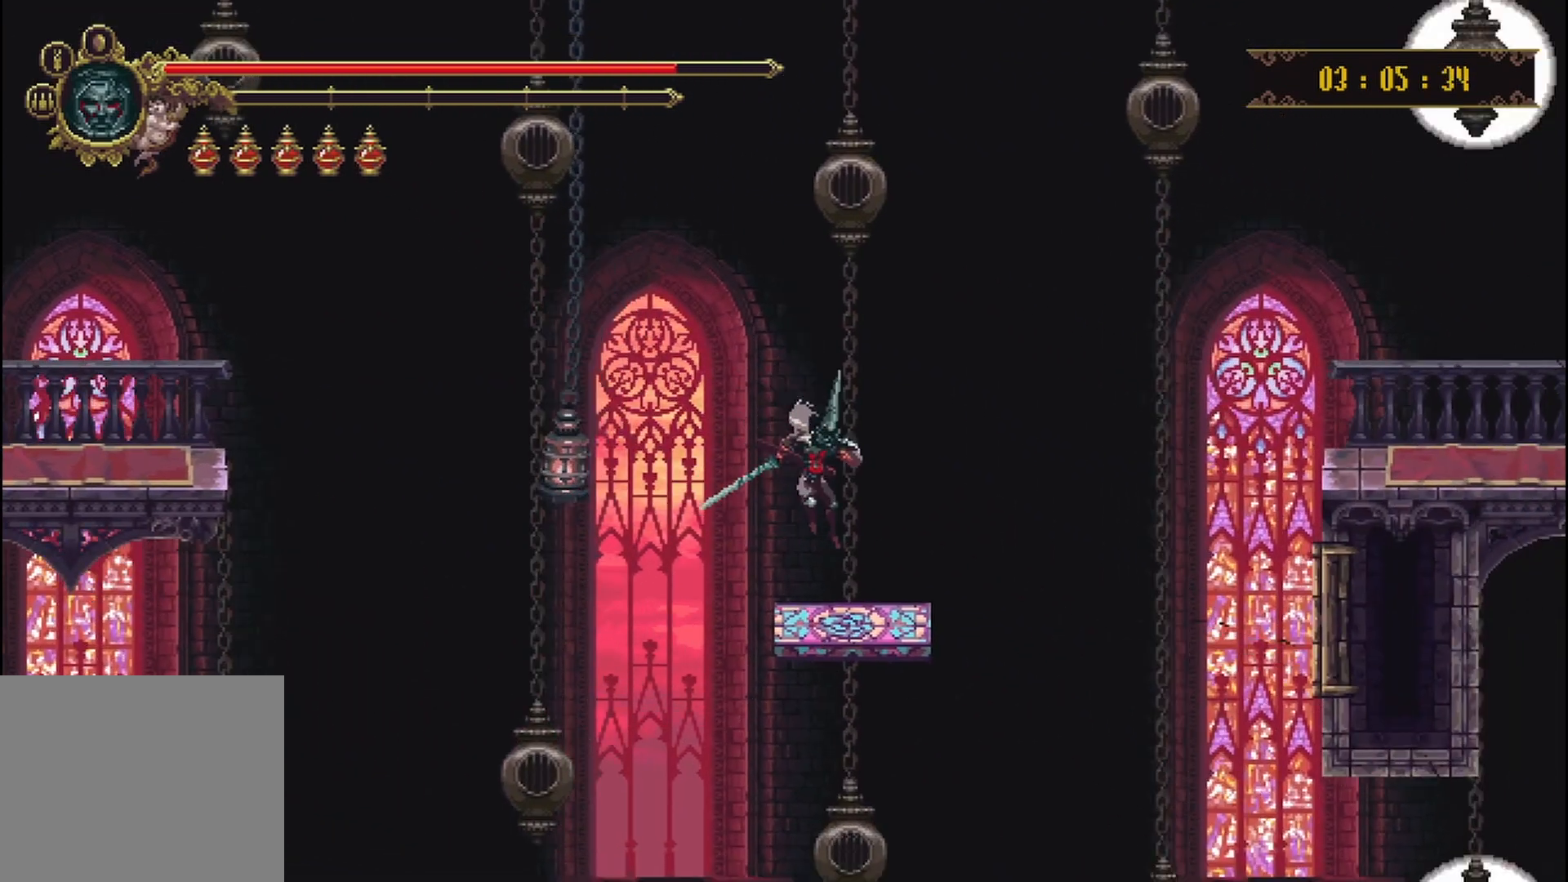
{"buttons": ["A"], "left_stick": "right", "right_stick": "center", "events": [[292, "A", "down"]]}
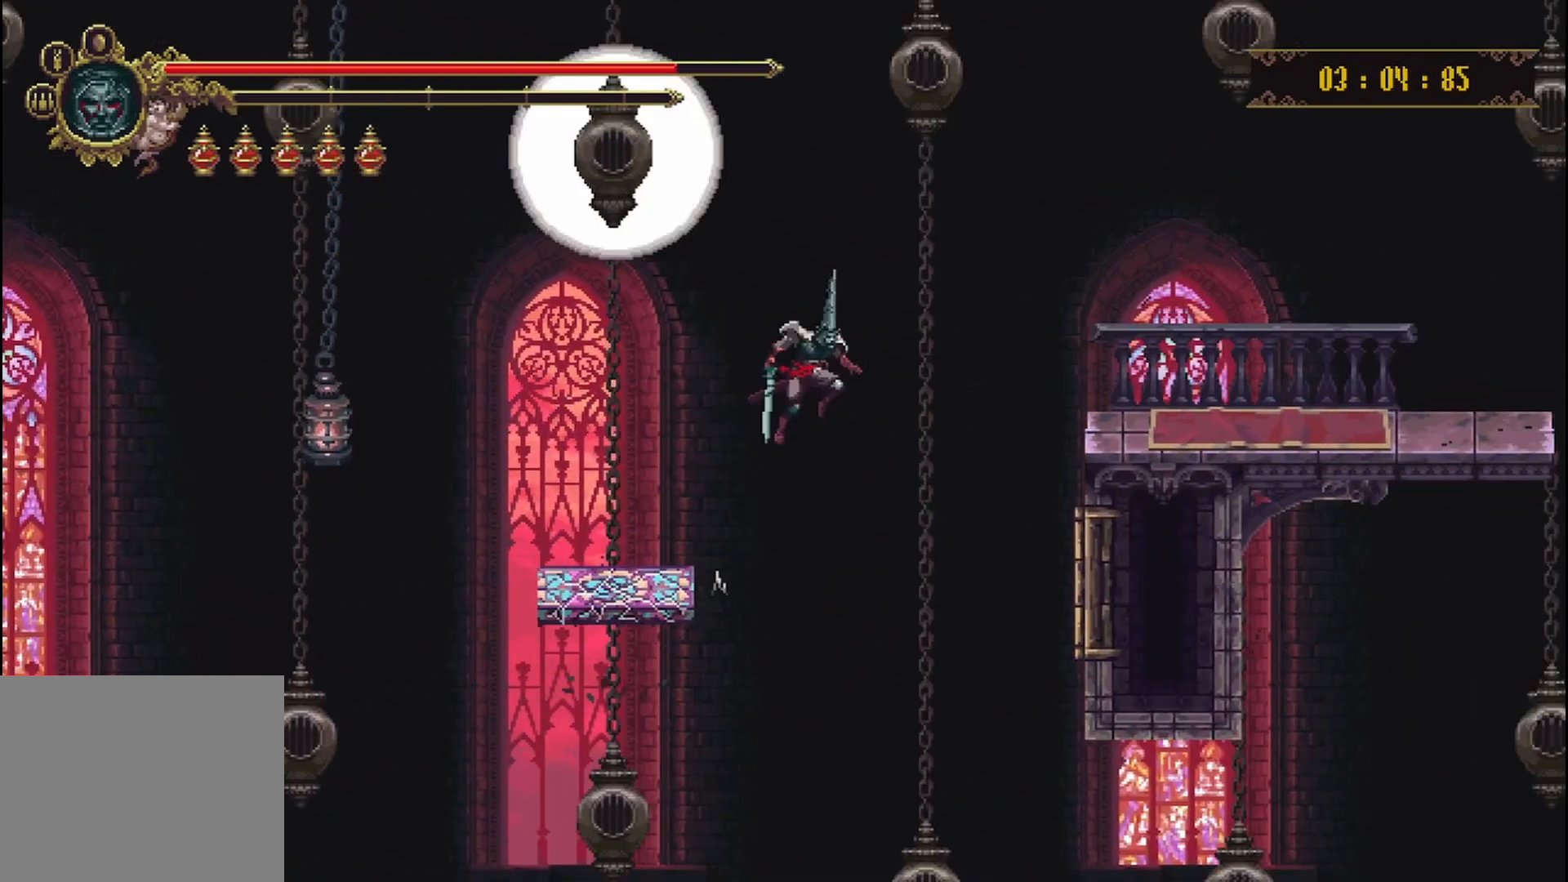
{"buttons": ["A"], "left_stick": "right", "right_stick": "center", "events": []}
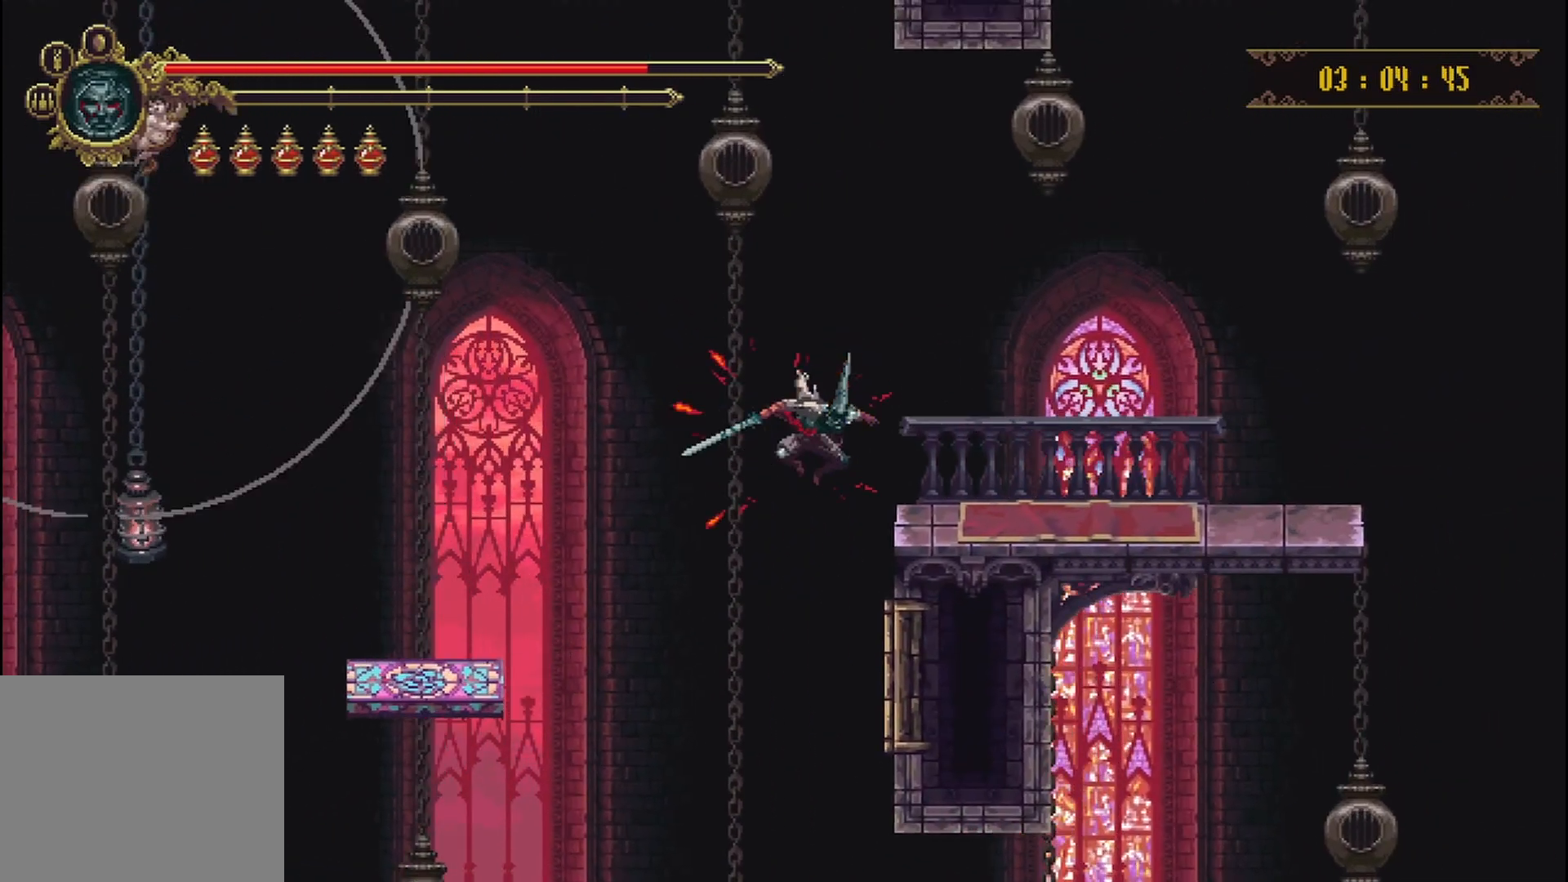
{"buttons": [], "left_stick": "up-right", "right_stick": "center", "events": [[83, "left_stick", "up-right"], [333, "A", "up"]]}
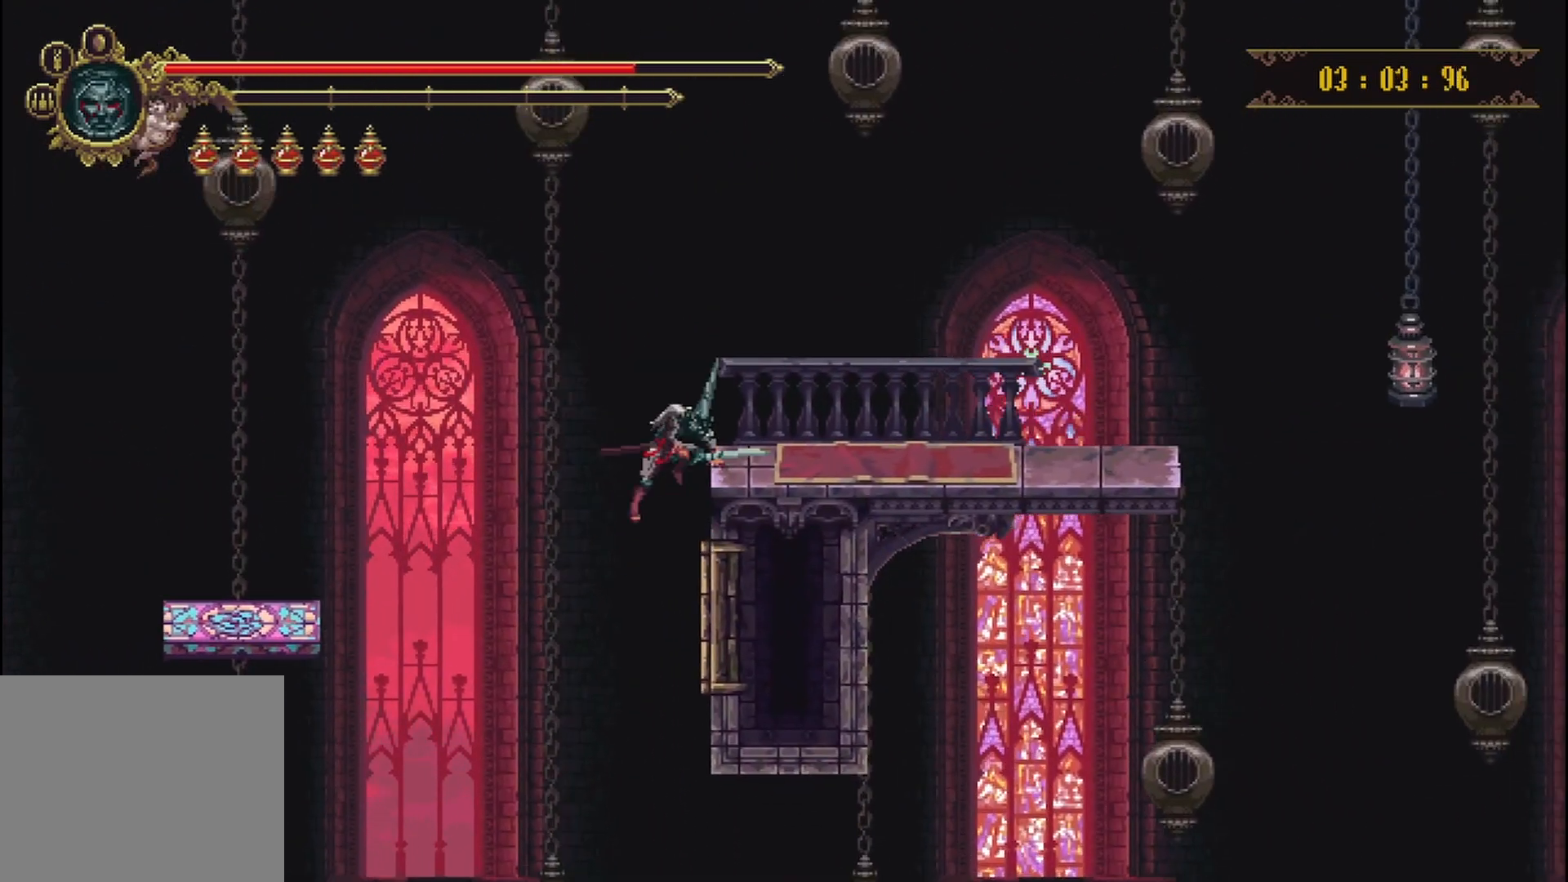
{"buttons": [], "left_stick": "up-right", "right_stick": "center", "events": []}
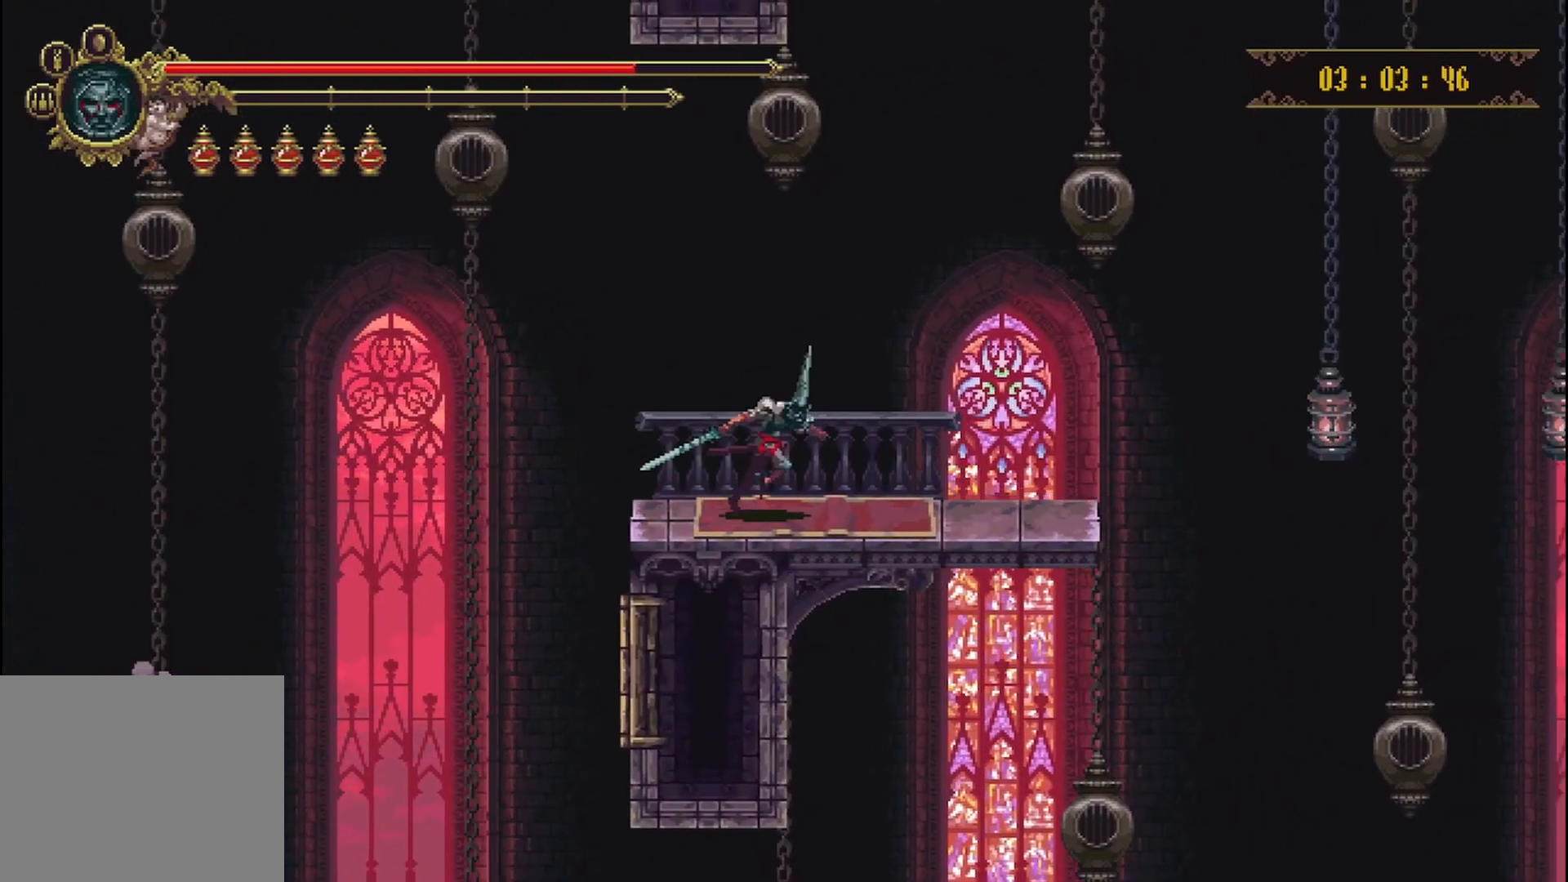
{"buttons": ["A"], "left_stick": "up-right", "right_stick": "center", "events": [[417, "A", "down"]]}
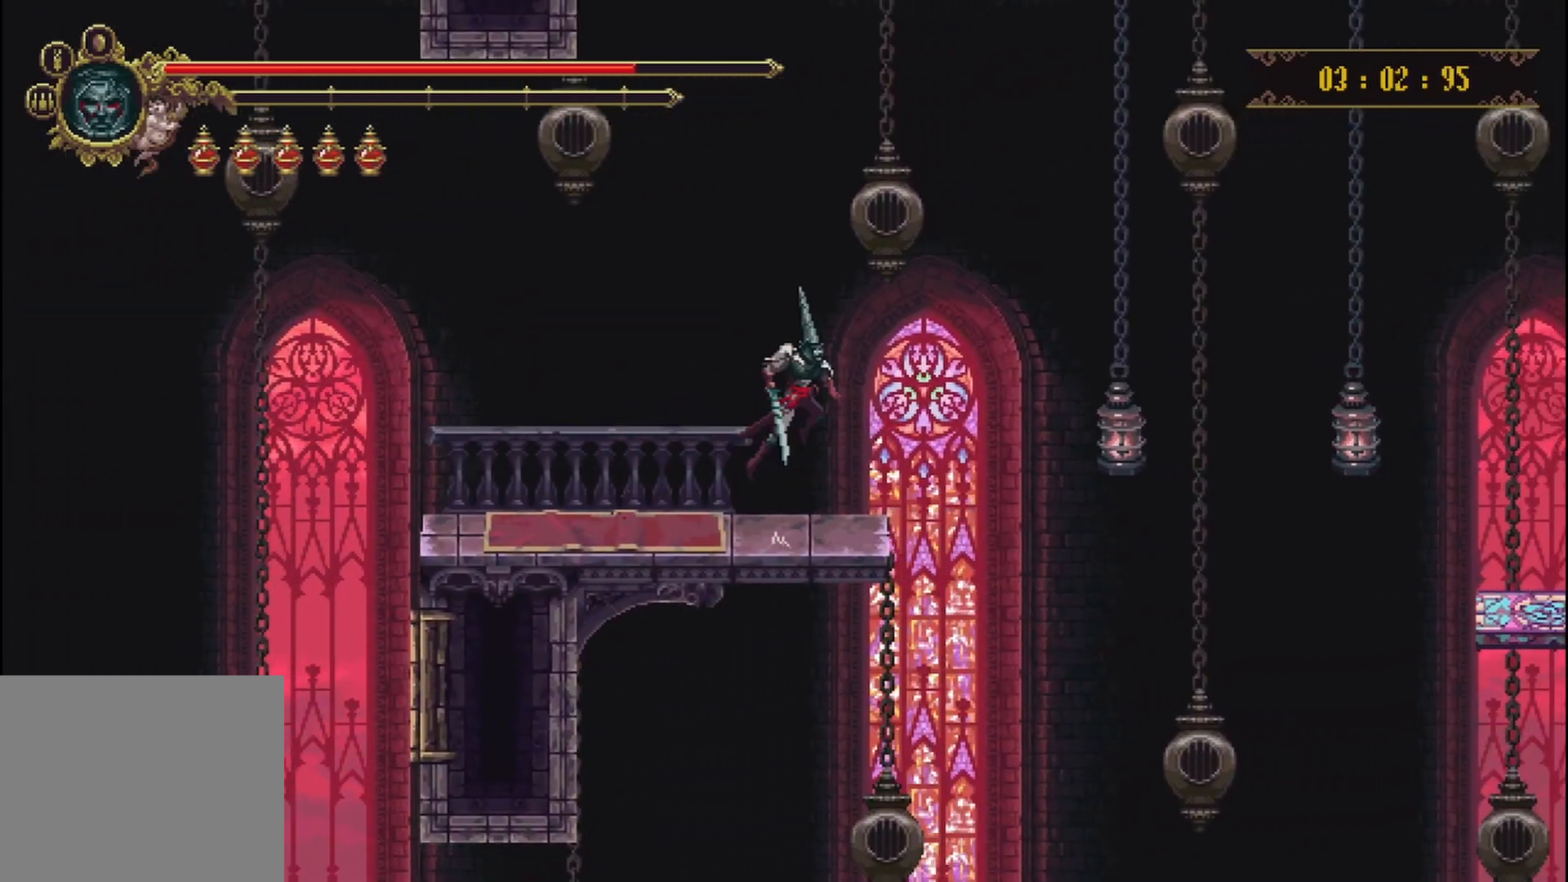
{"buttons": [], "left_stick": "up-right", "right_stick": "center", "events": [[83, "A", "up"]]}
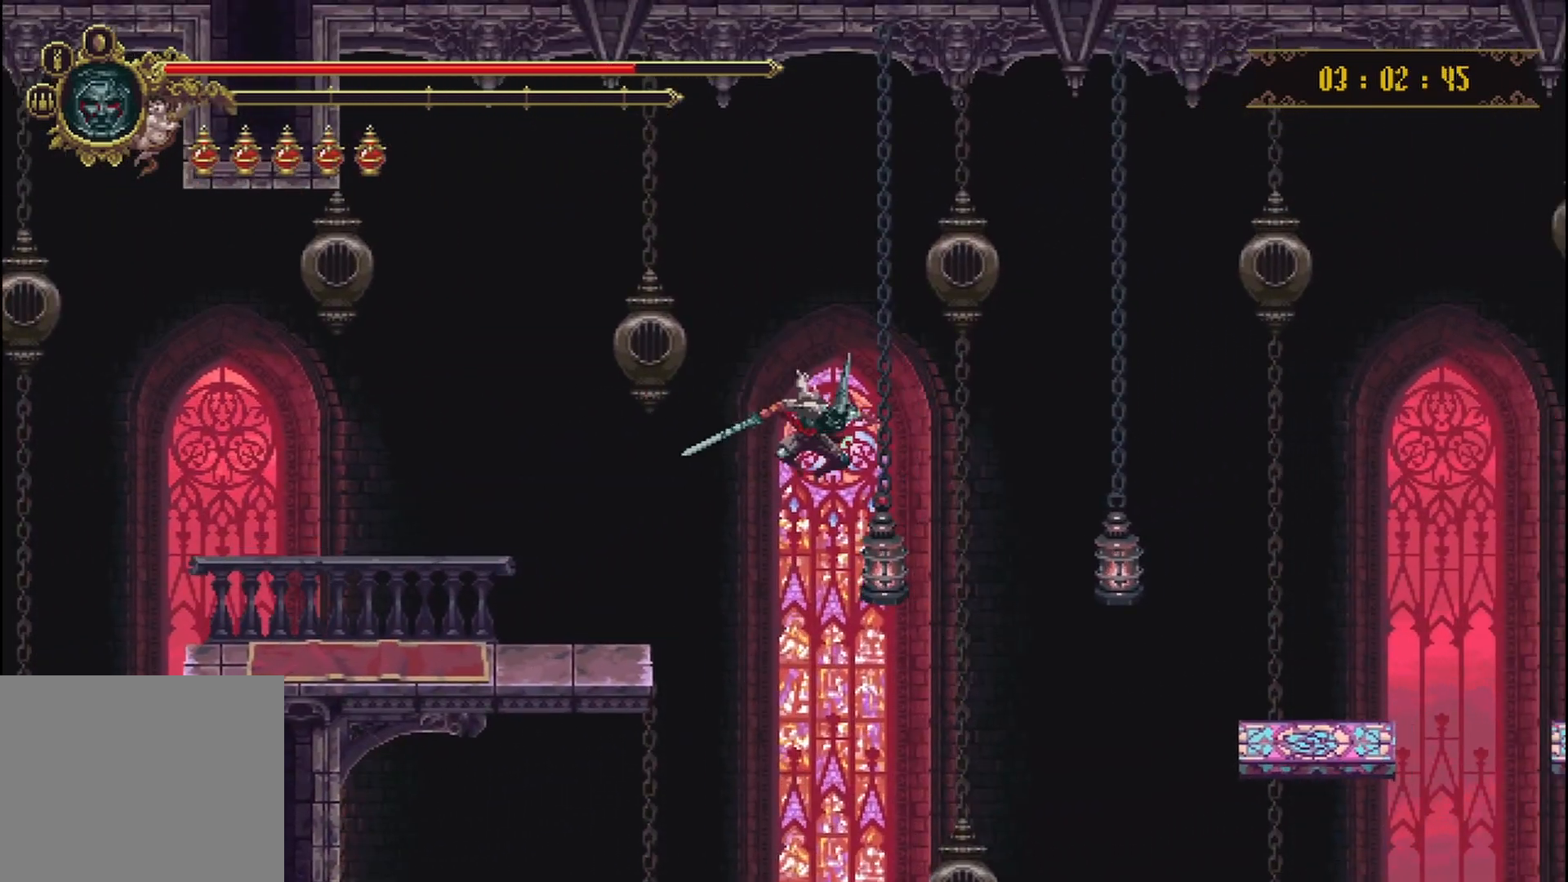
{"buttons": ["X", "R2"], "left_stick": "up-right", "right_stick": "center", "events": [[42, "X", "down"], [167, "X", "up"], [208, "R2", "down"], [208, "X", "down"]]}
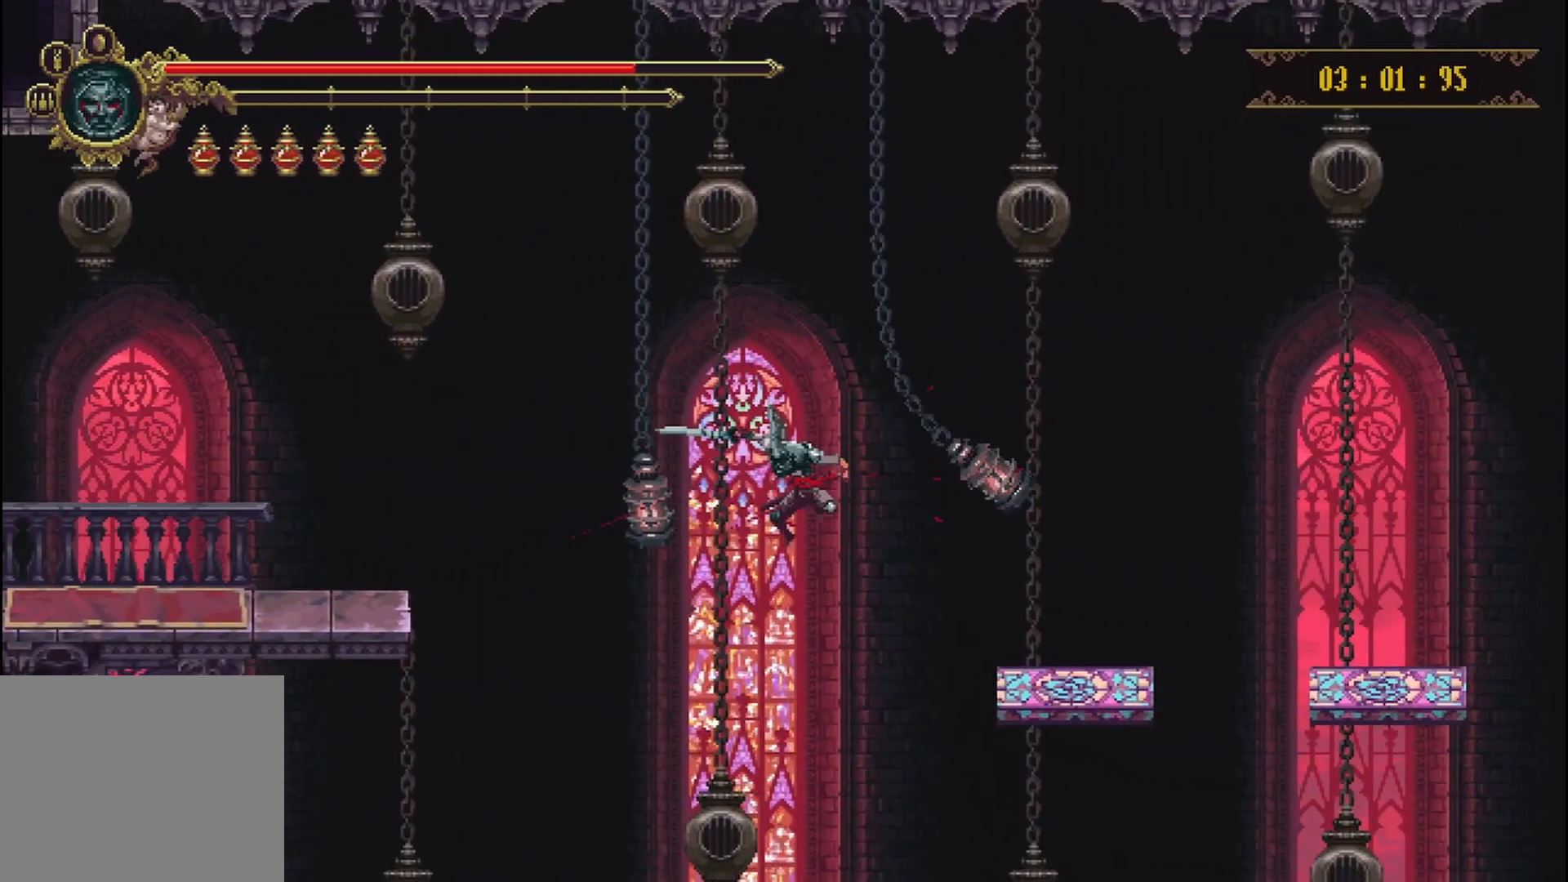
{"buttons": [], "left_stick": "up-right", "right_stick": "center", "events": [[125, "X", "up"], [208, "X", "down"], [333, "R2", "up"], [333, "X", "up"]]}
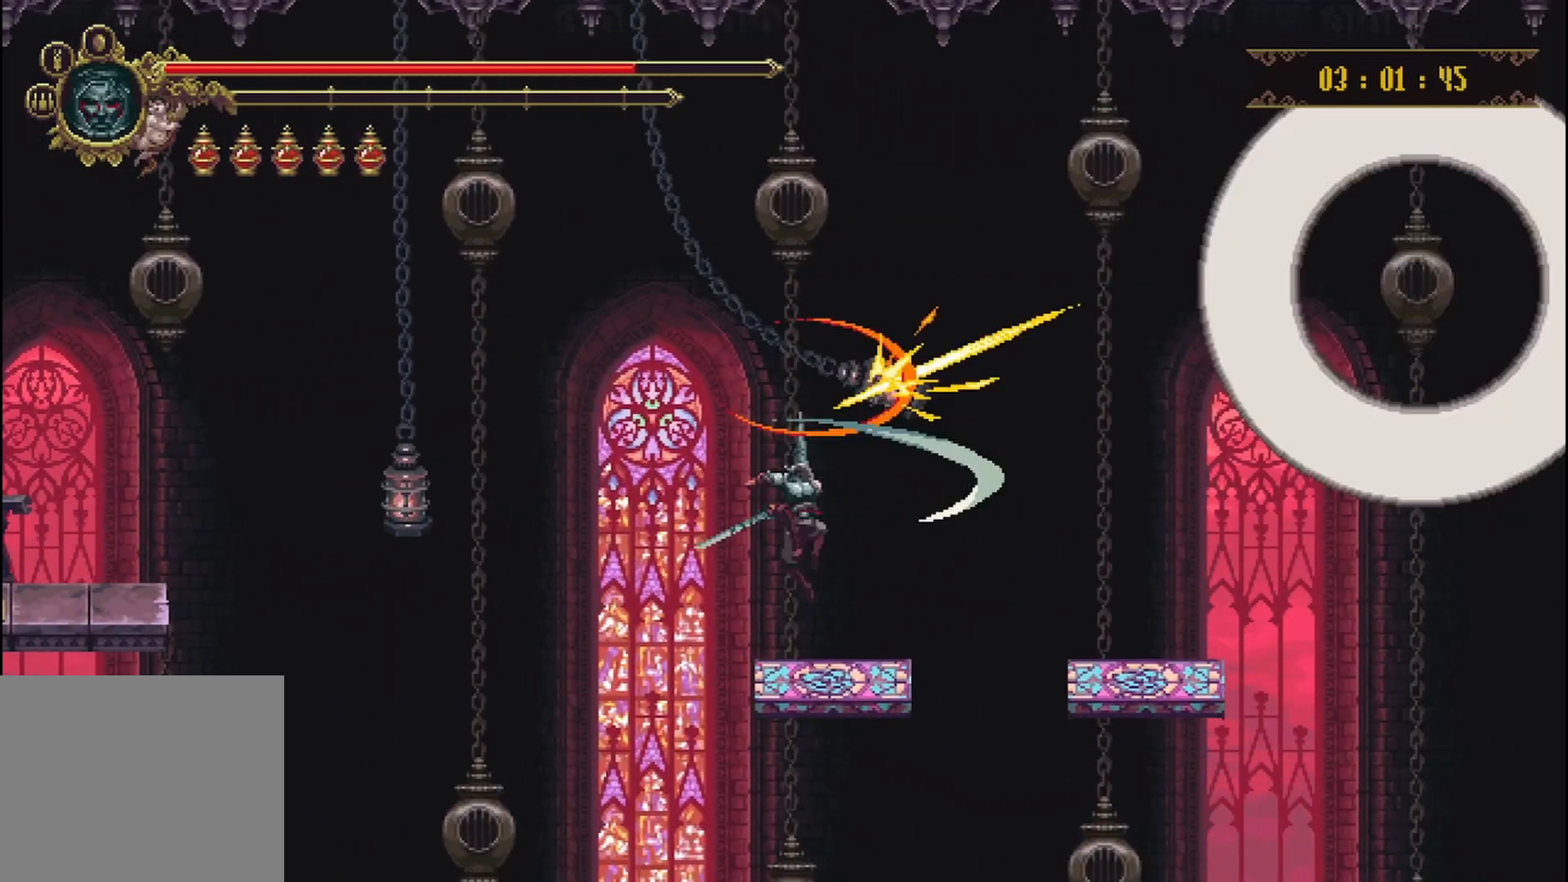
{"buttons": [], "left_stick": "up-right", "right_stick": "center", "events": [[208, "A", "down"], [333, "A", "up"]]}
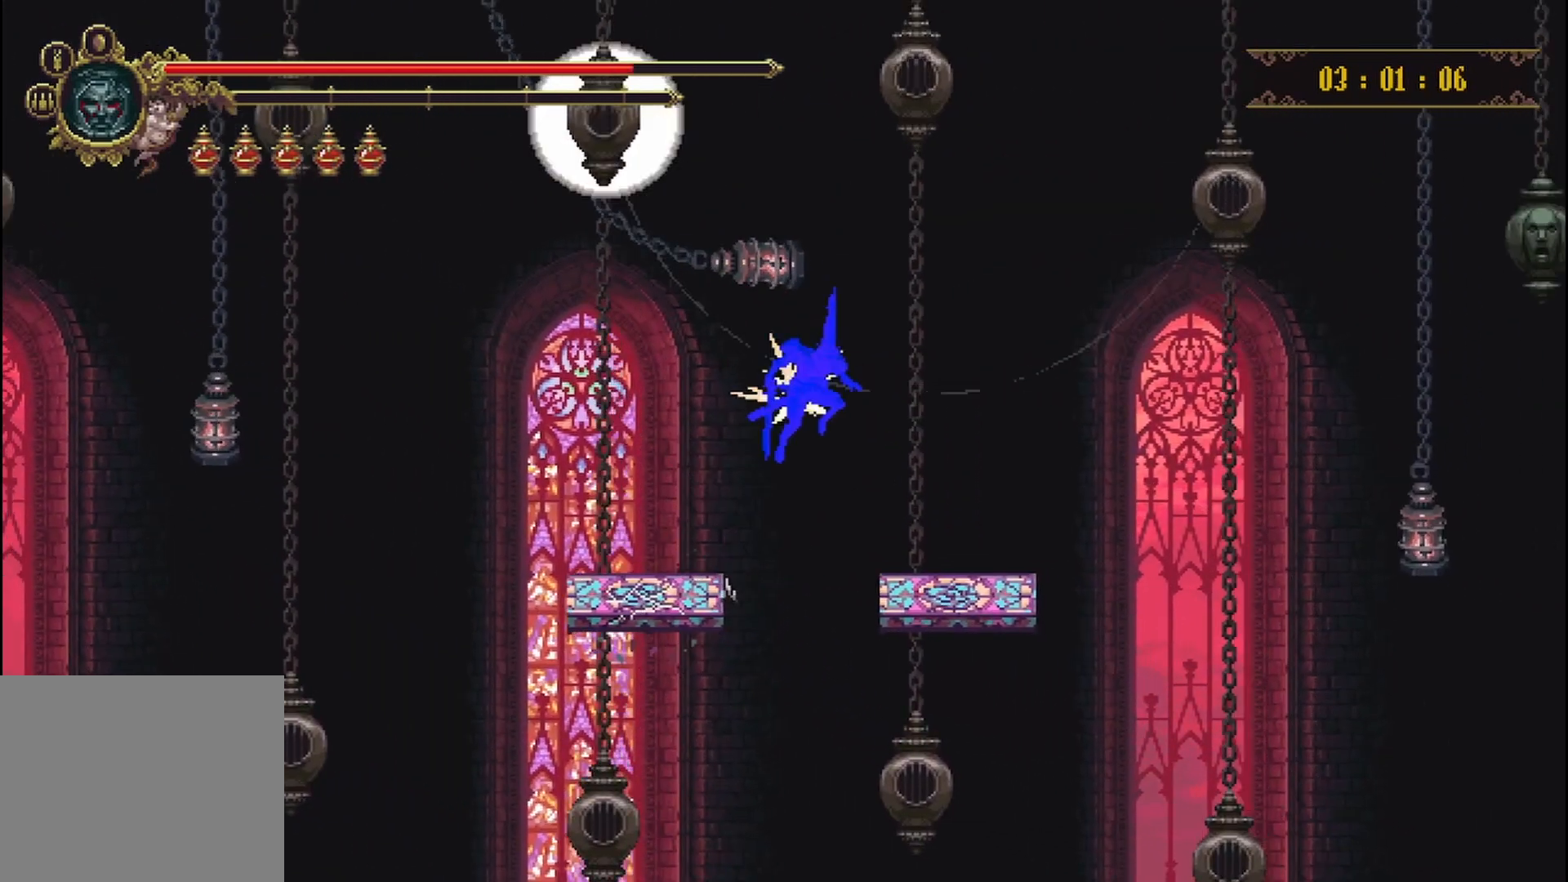
{"buttons": [], "left_stick": "left", "right_stick": "center", "events": [[167, "left_stick", "center"], [250, "left_stick", "right"], [375, "left_stick", "center"], [500, "left_stick", "left"]]}
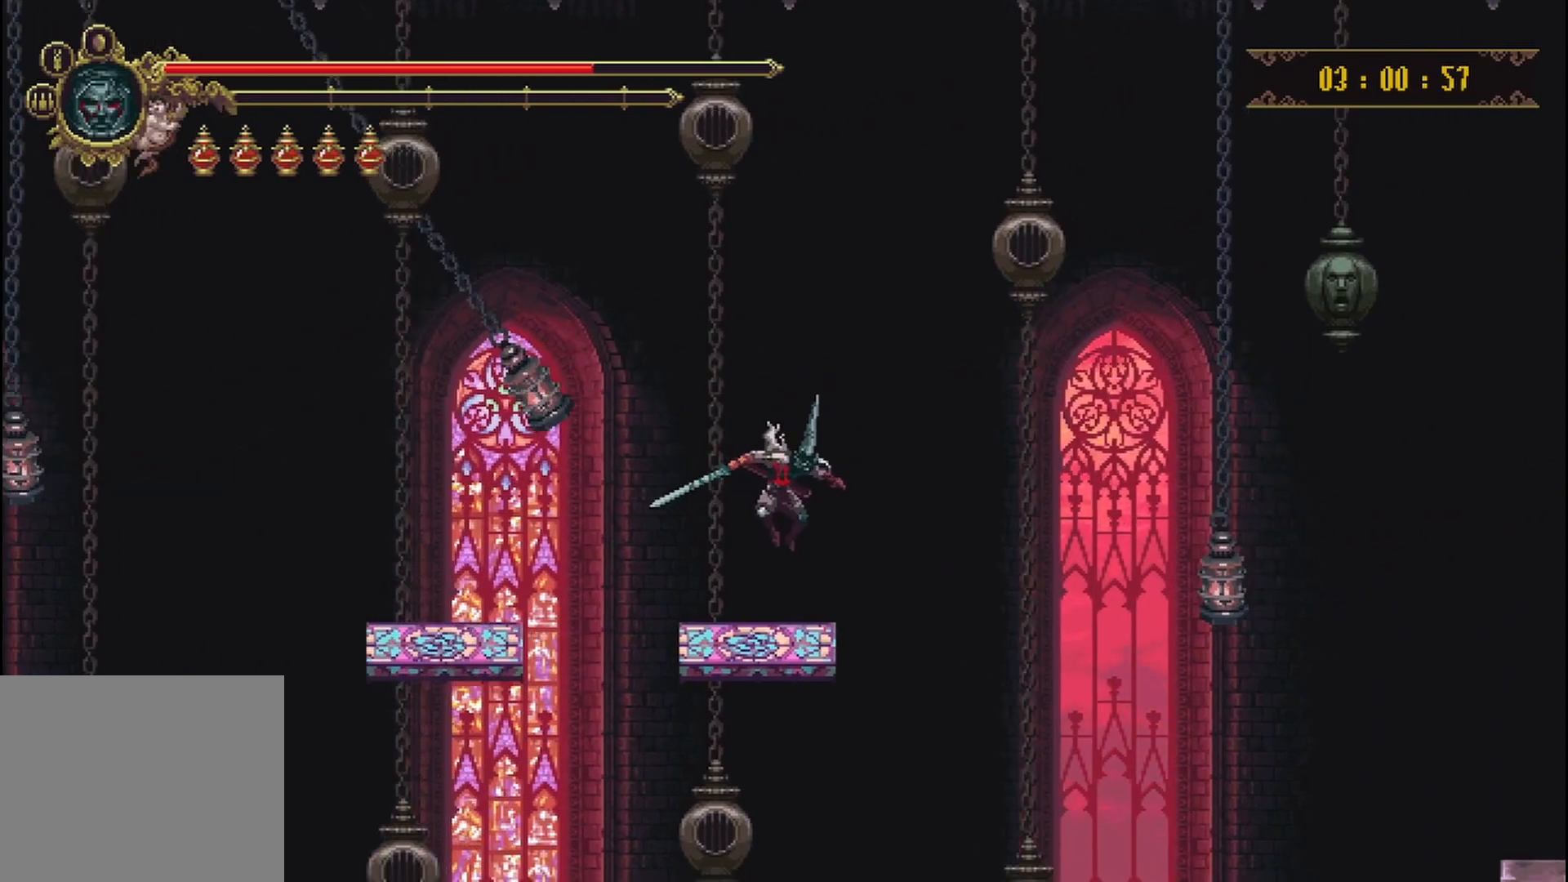
{"buttons": ["A"], "left_stick": "right", "right_stick": "center", "events": [[83, "left_stick", "center"], [208, "left_stick", "right"], [375, "A", "down"]]}
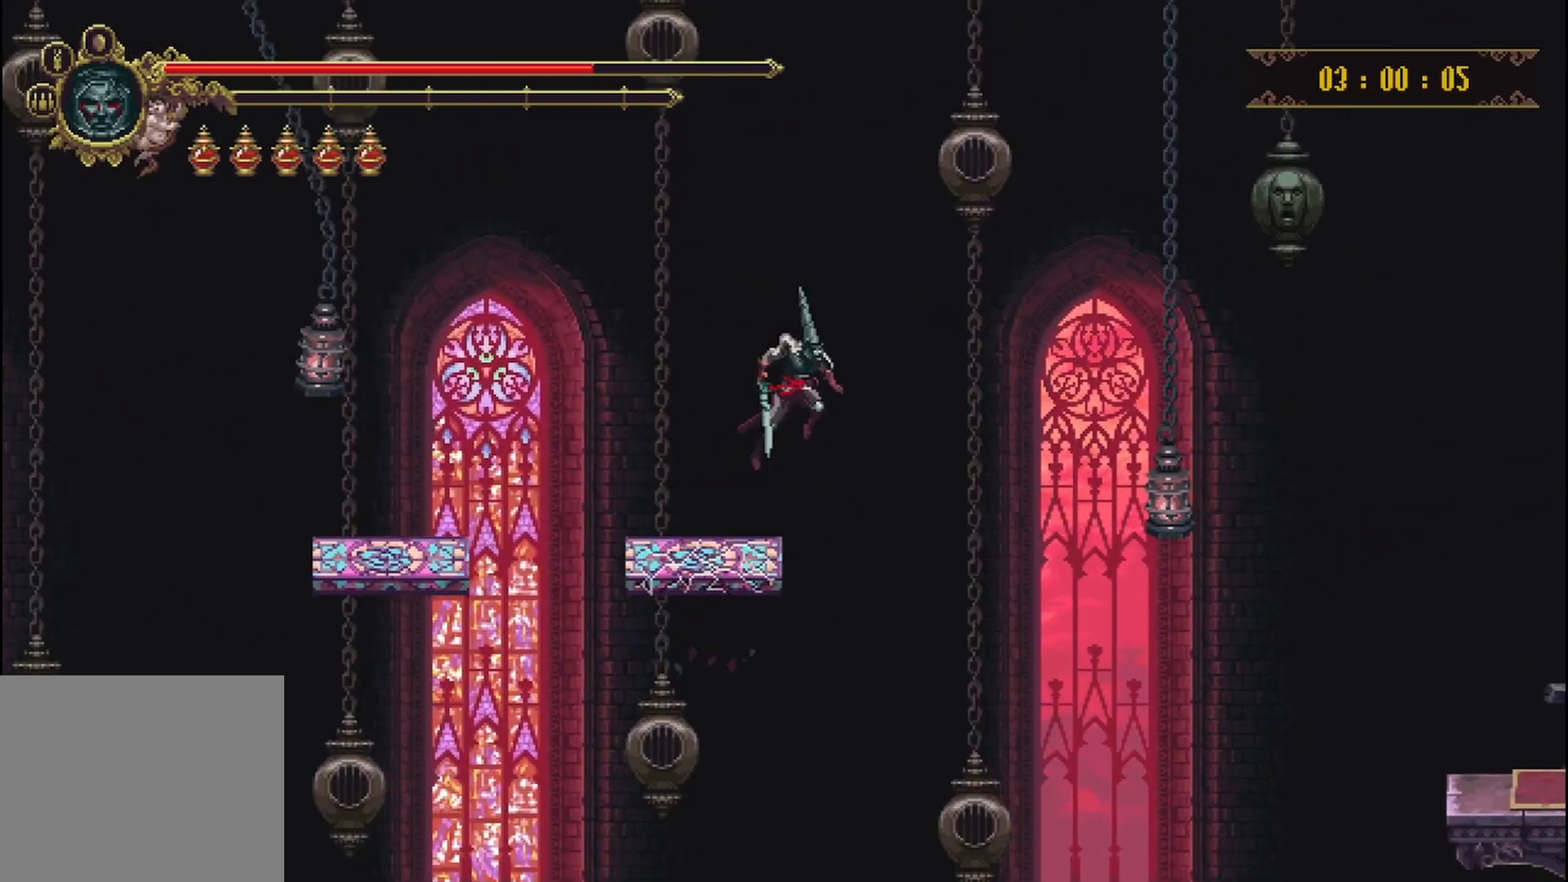
{"buttons": ["HOME"], "left_stick": "up-right", "right_stick": "center", "events": [[83, "A", "up"], [375, "left_stick", "up-right"], [500, "HOME", "down"]]}
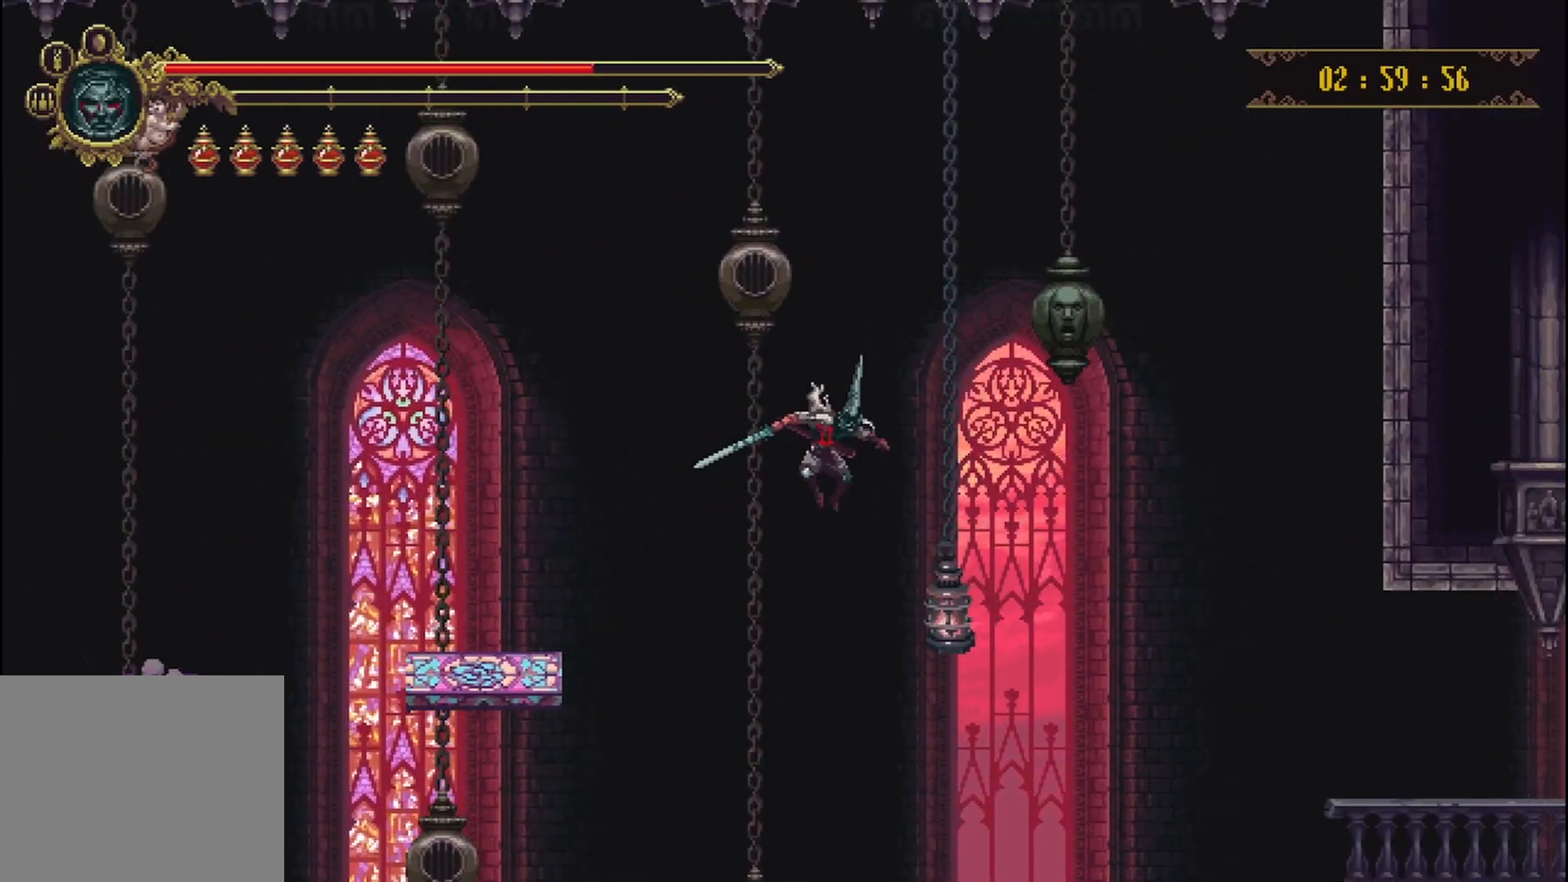
{"buttons": ["R2"], "left_stick": "up-right", "right_stick": "center"}
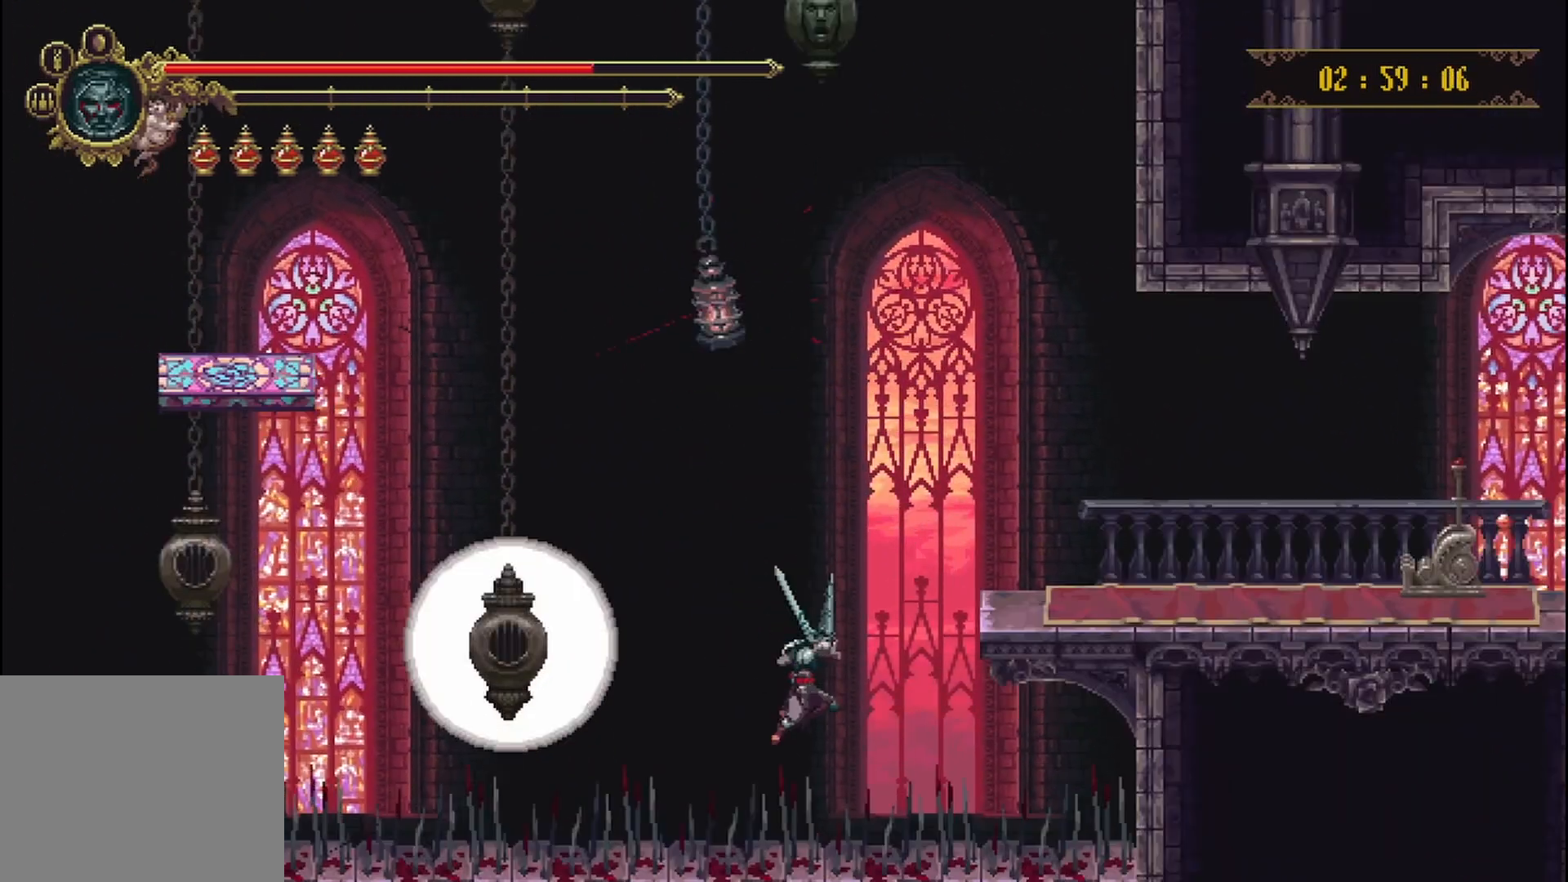
{"buttons": ["X", "R2"], "left_stick": "up-right", "right_stick": "center", "events": [[83, "X", "down"], [250, "R2", "up"], [250, "X", "up"], [375, "R2", "down"], [375, "X", "down"]]}
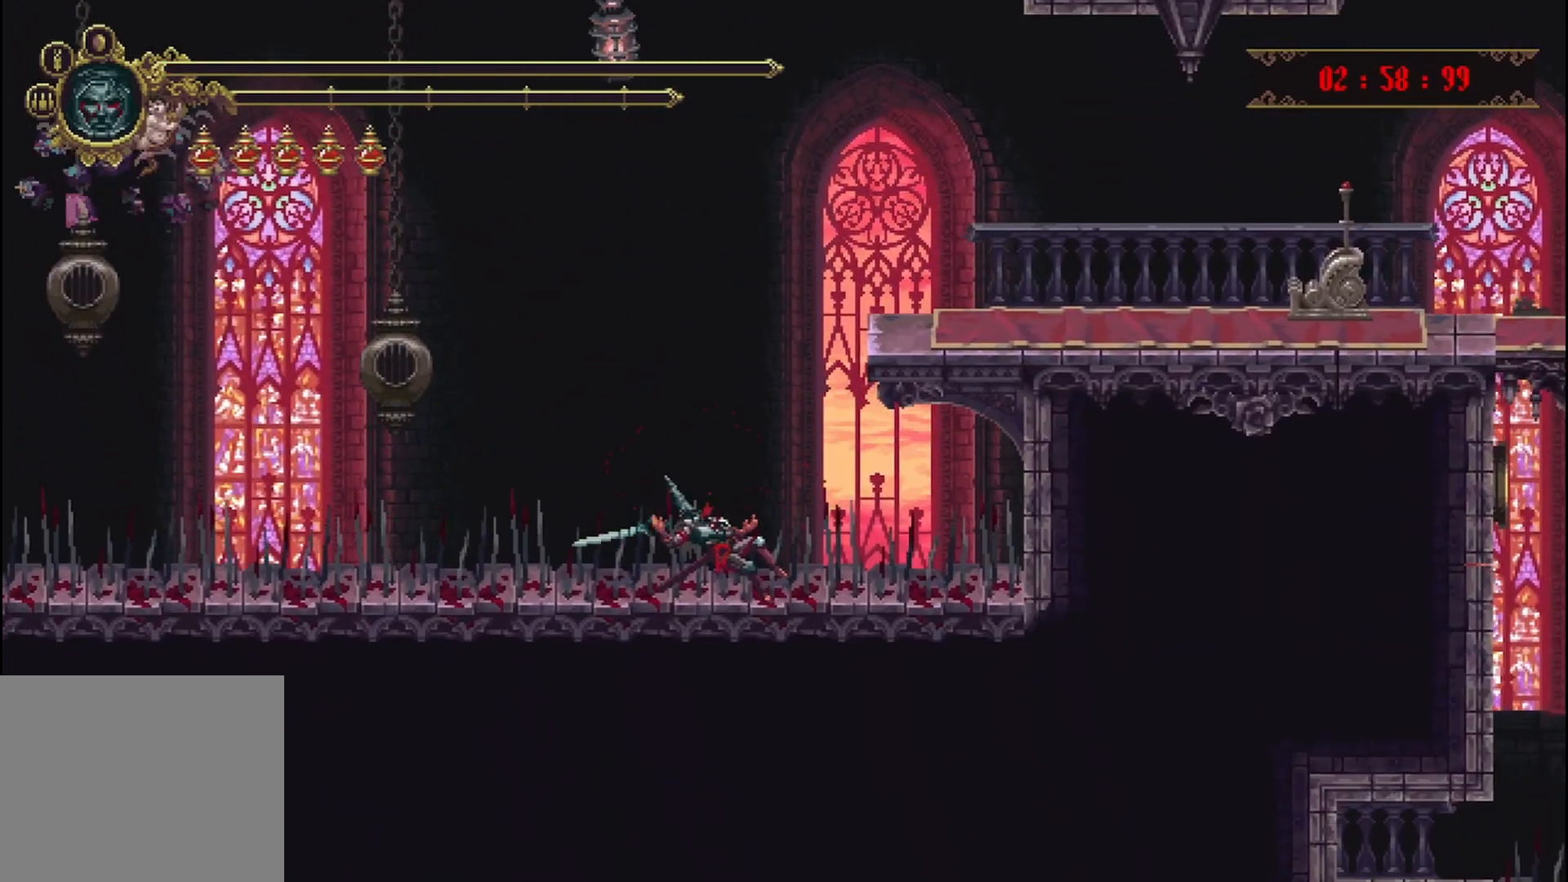
{"buttons": [], "left_stick": "center", "right_stick": "center", "events": [[42, "R2", "up"], [42, "X", "up"], [167, "left_stick", "center"]]}
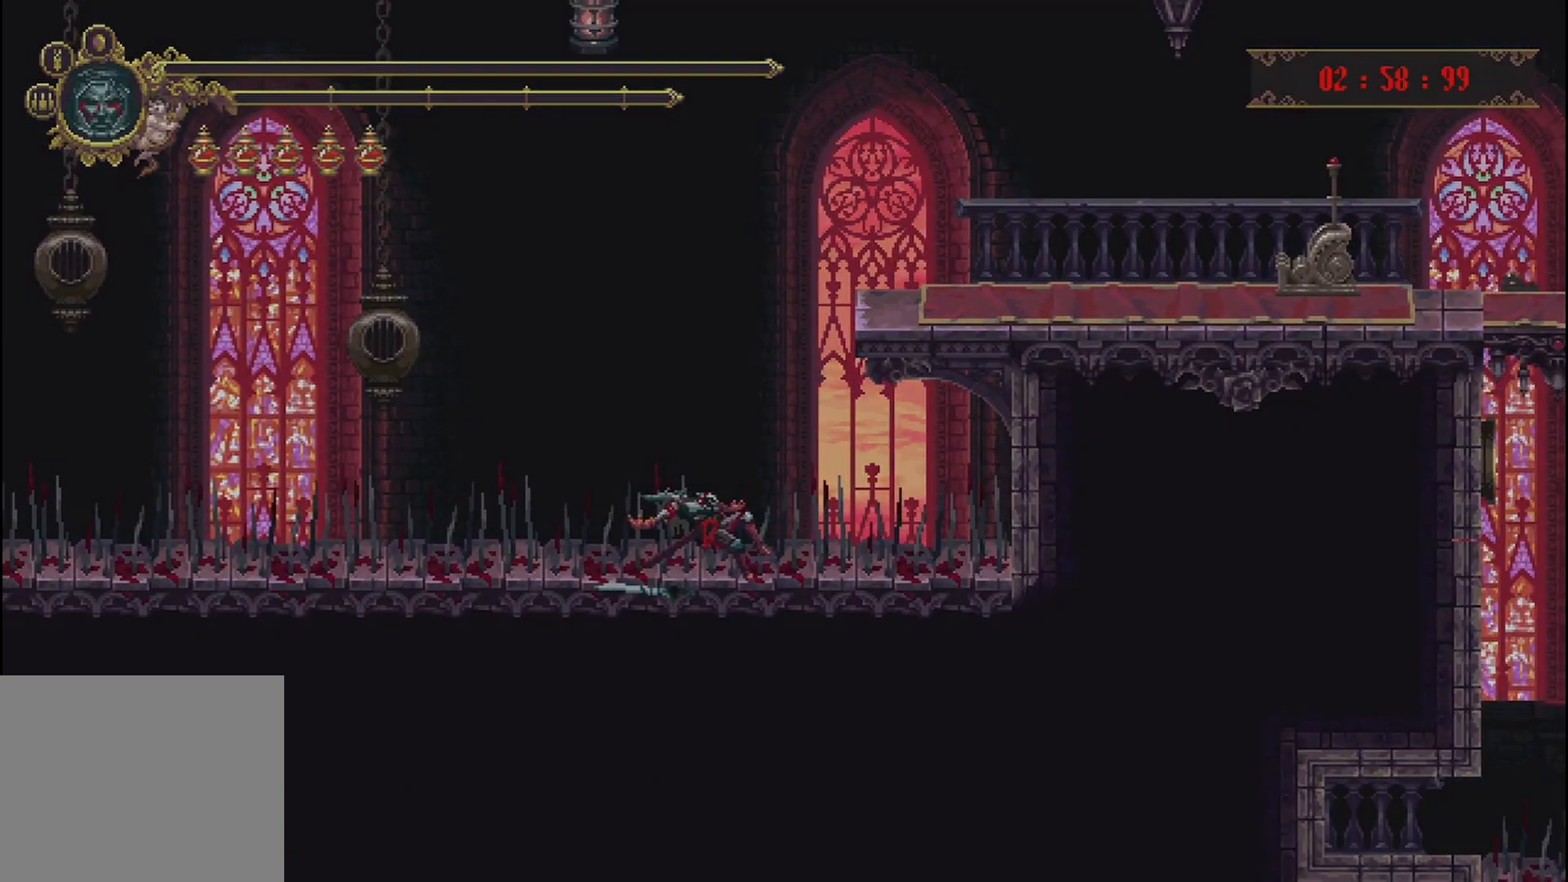
{"buttons": [], "left_stick": "center", "right_stick": "center", "events": []}